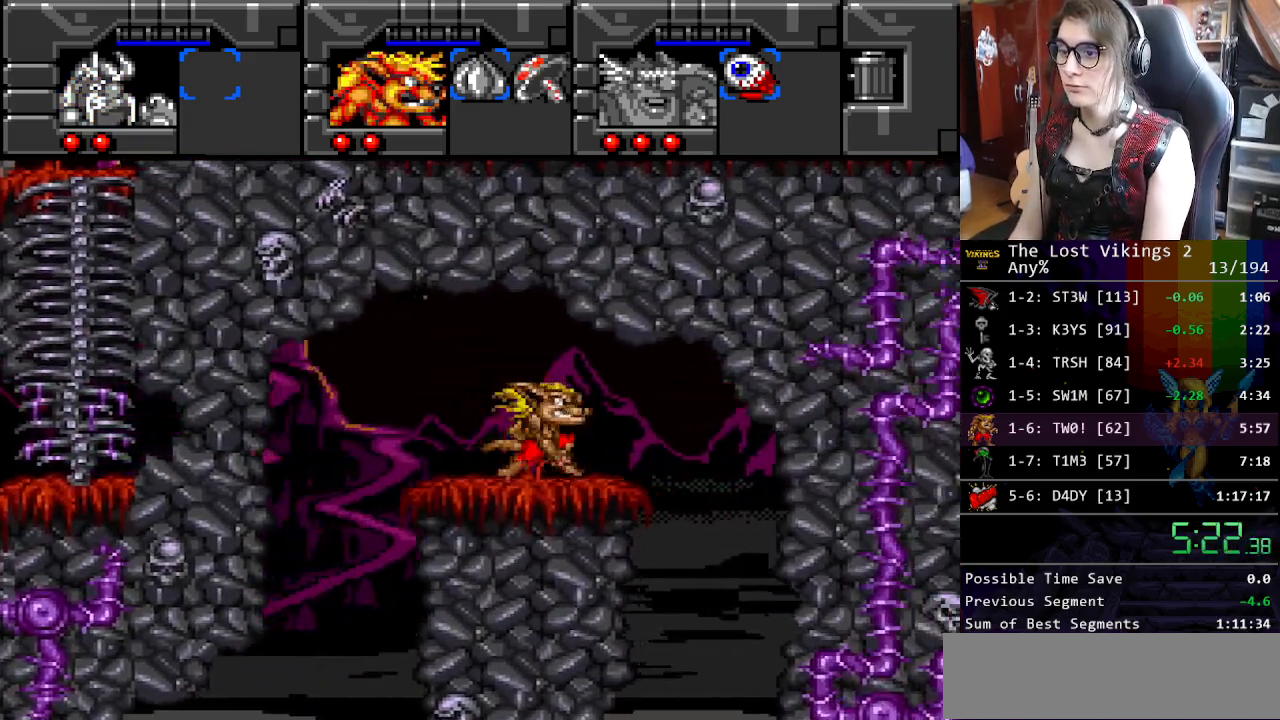
Gameplay with a controller (Nintendo layout); each line is a JSON object with the inputs held at the frame after it. "events" lists button and stick changes between this image and that frame as [ms after this image, input, new state], when the widget could be followed in between. Not read: L3 R3.
{"buttons": ["DPAD_RIGHT"], "events": [[284, "DPAD_RIGHT", "up"], [284, "R1", "down"], [385, "DPAD_RIGHT", "down"], [385, "R1", "up"]]}
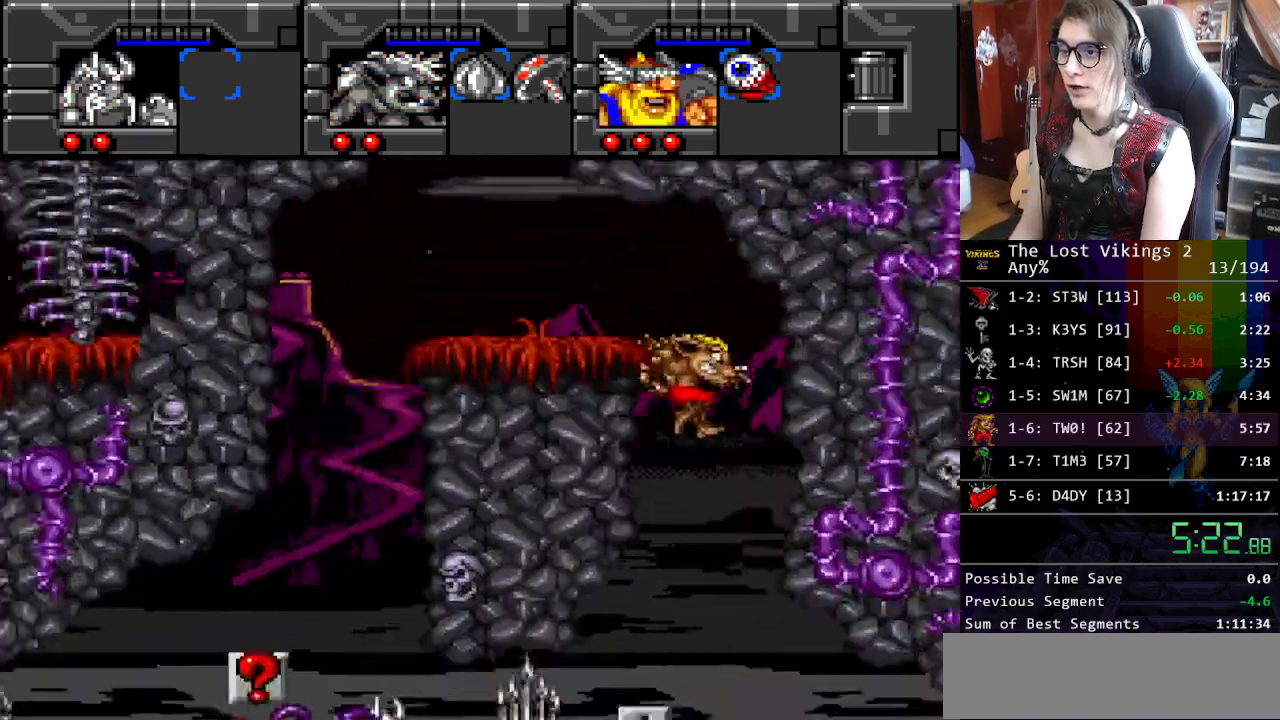
{"buttons": ["DPAD_RIGHT"], "events": []}
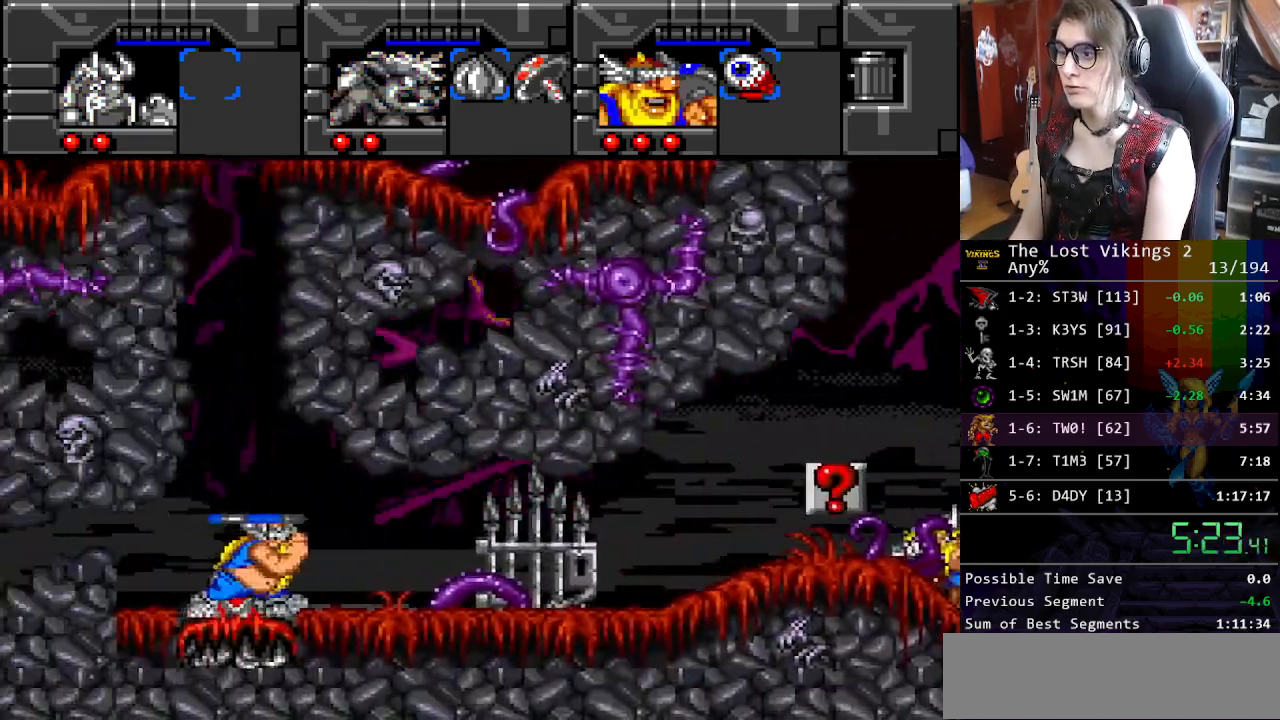
{"buttons": ["DPAD_RIGHT"], "events": [[284, "B", "down"], [367, "B", "up"]]}
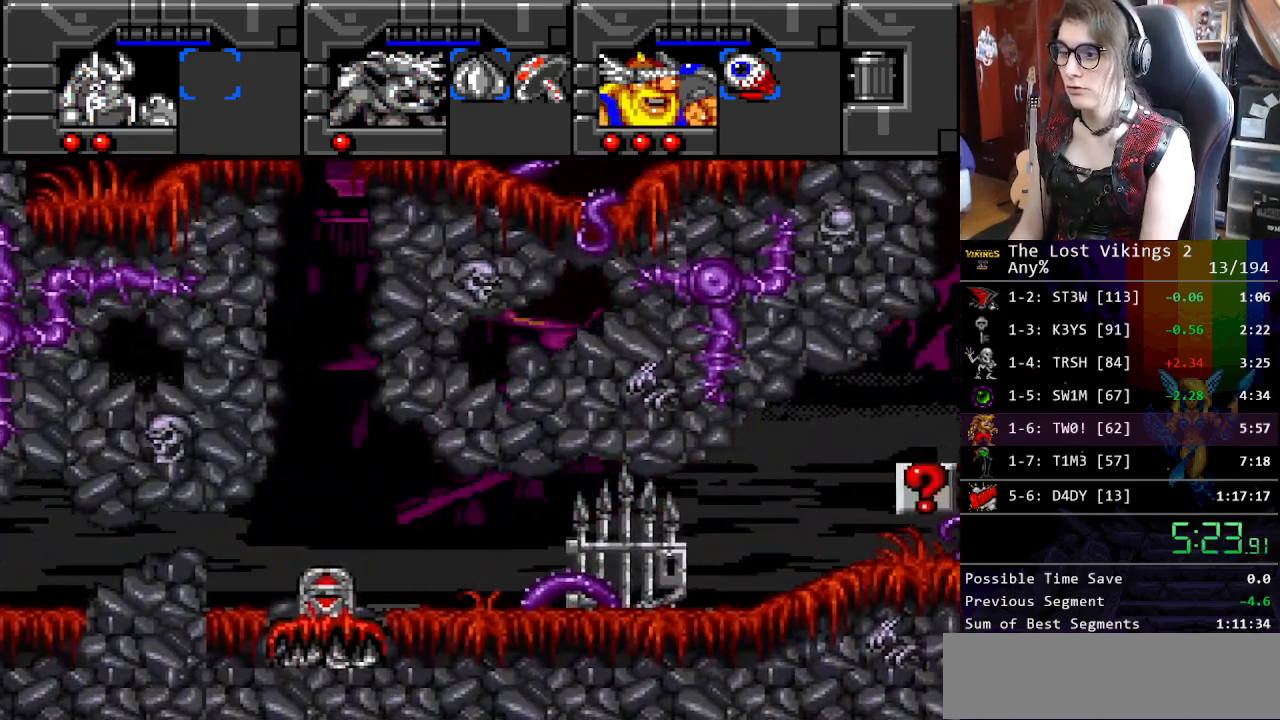
{"buttons": ["DPAD_RIGHT"], "events": []}
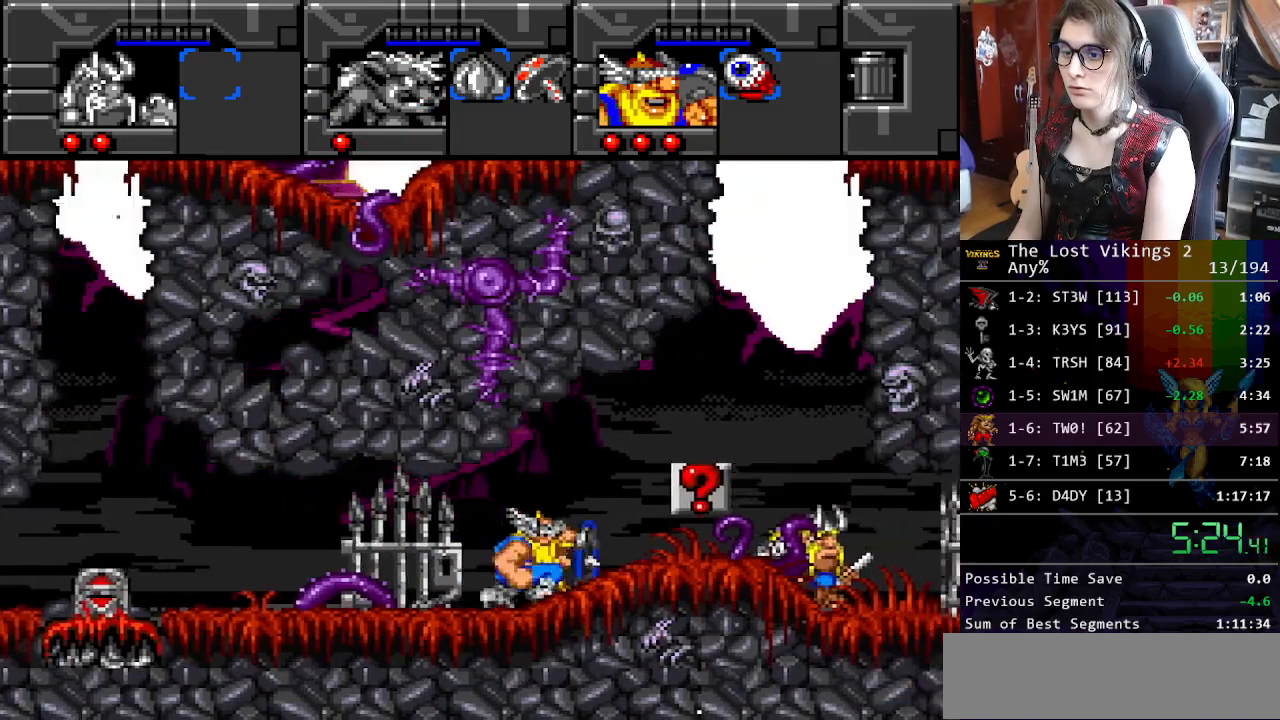
{"buttons": ["DPAD_RIGHT"], "events": [[167, "A", "down"], [301, "A", "up"]]}
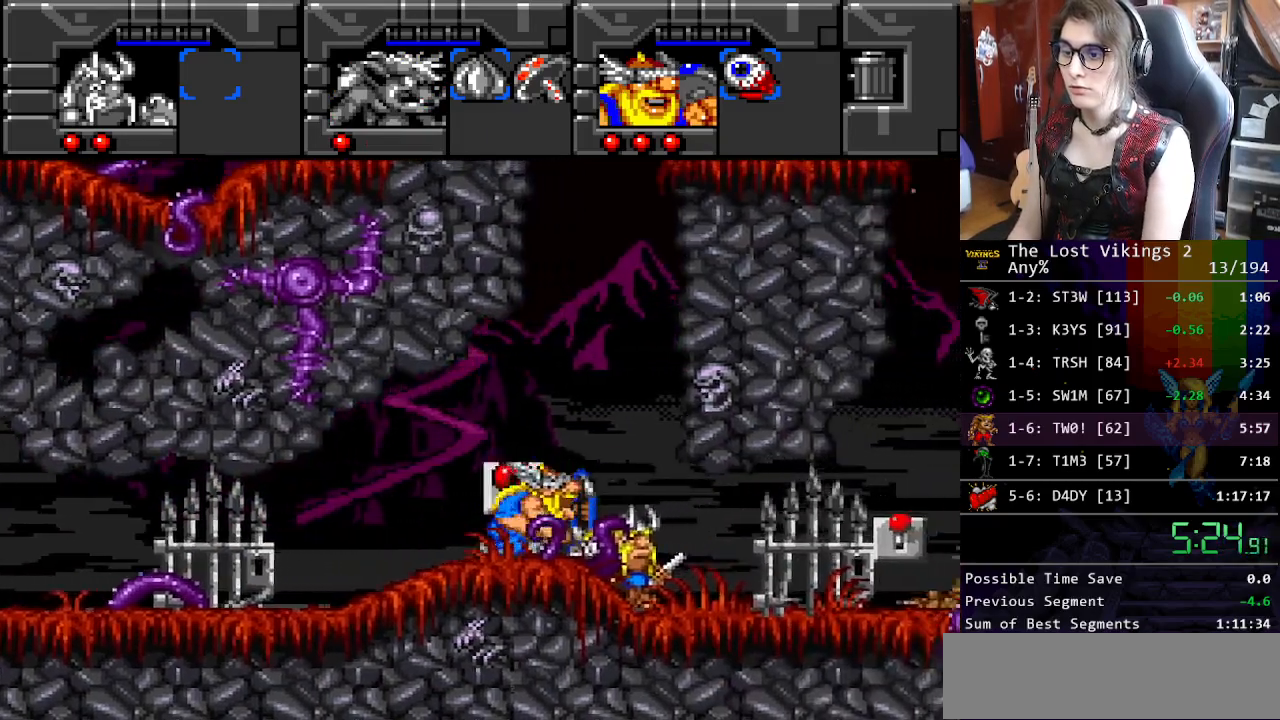
{"buttons": ["DPAD_RIGHT"], "events": []}
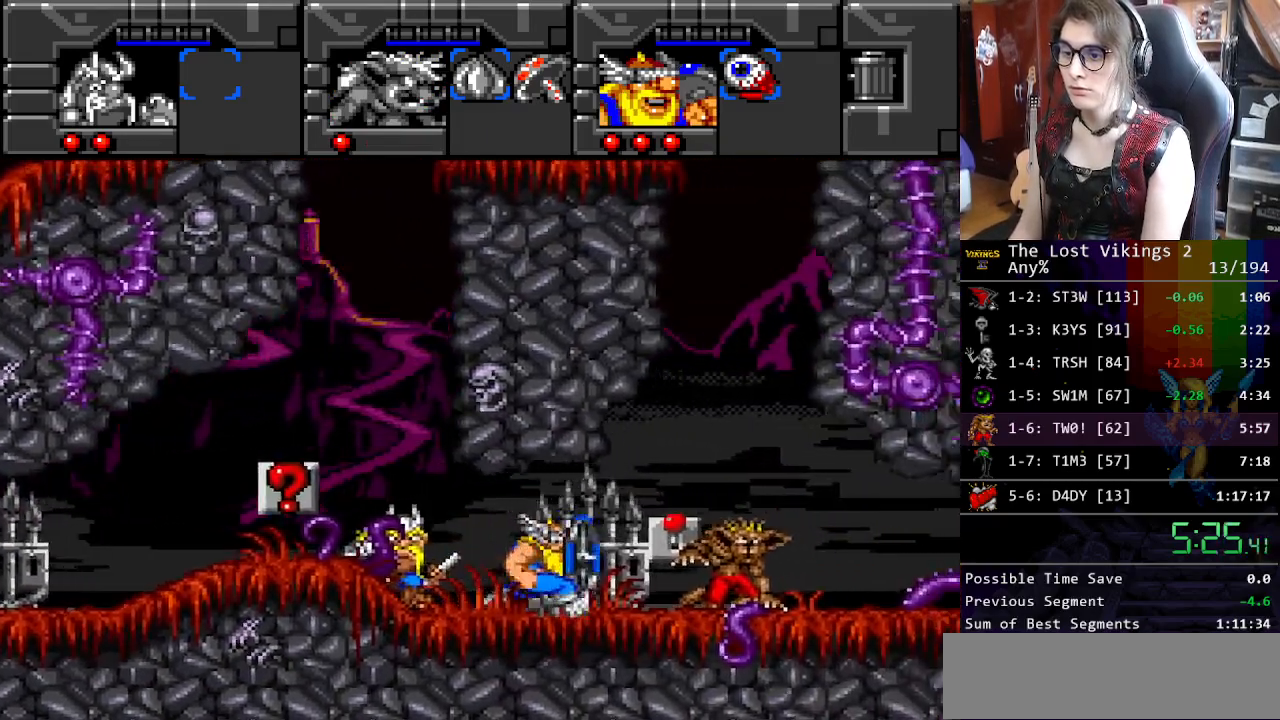
{"buttons": ["DPAD_RIGHT"], "events": []}
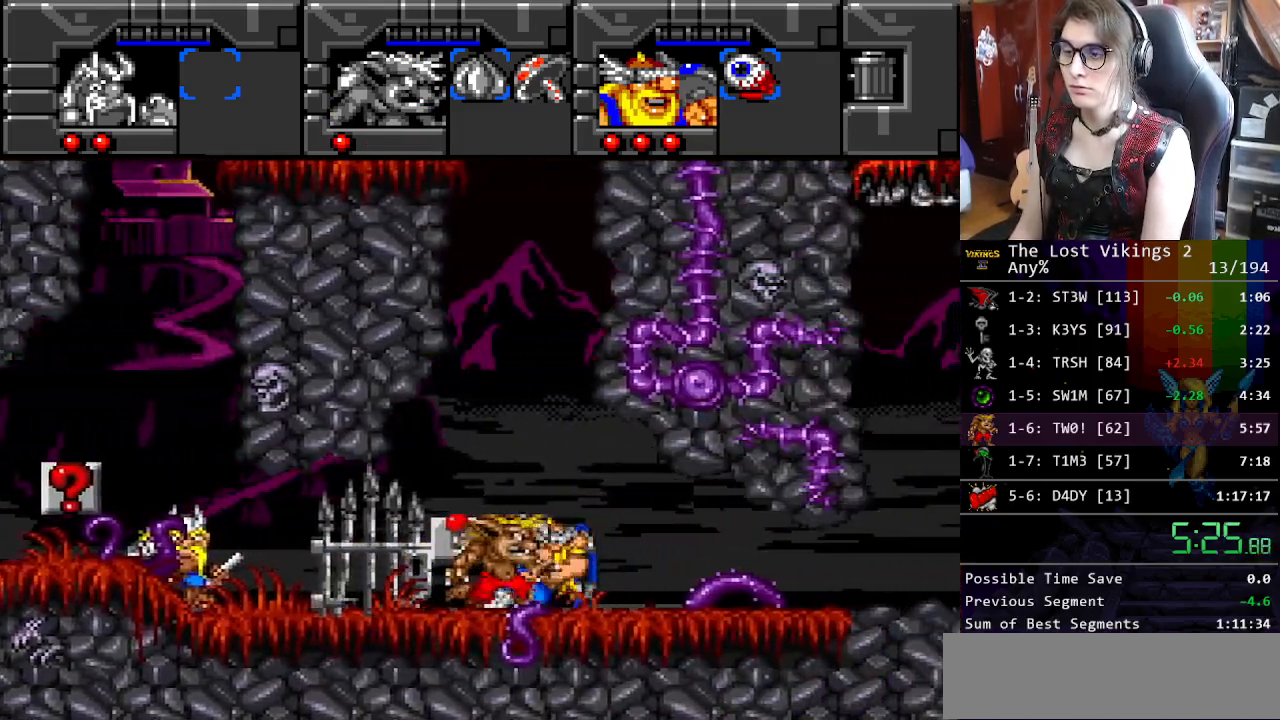
{"buttons": ["DPAD_RIGHT"], "events": []}
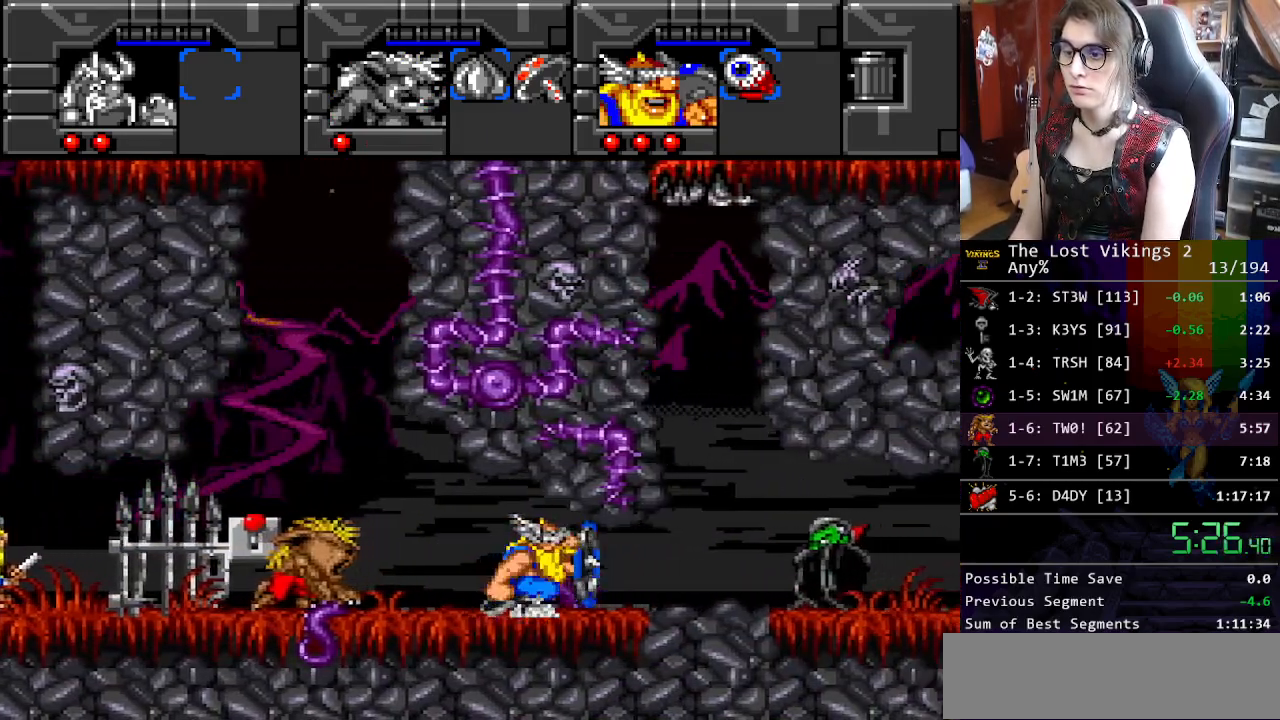
{"buttons": [], "events": [[401, "DPAD_RIGHT", "up"], [401, "L1", "down"], [501, "L1", "up"]]}
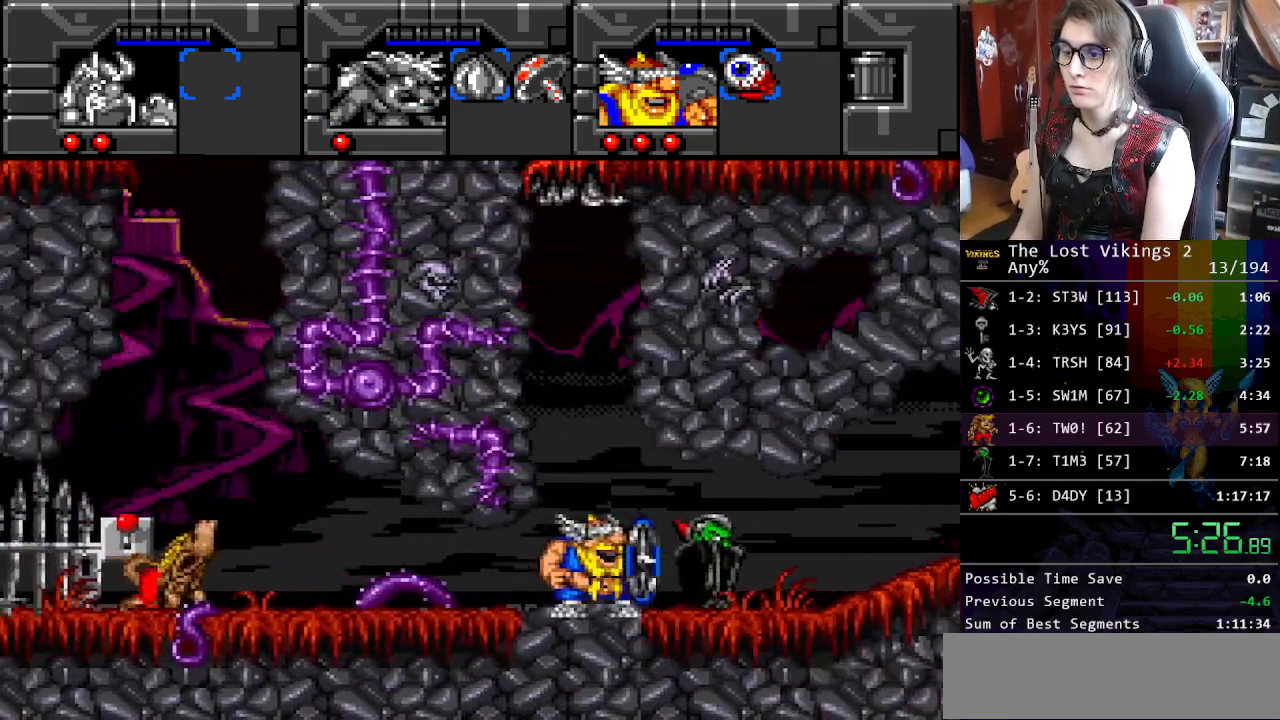
{"buttons": ["DPAD_RIGHT"], "events": [[51, "Y", "down"], [134, "Y", "up"], [218, "Y", "down"], [318, "Y", "up"], [401, "DPAD_RIGHT", "down"]]}
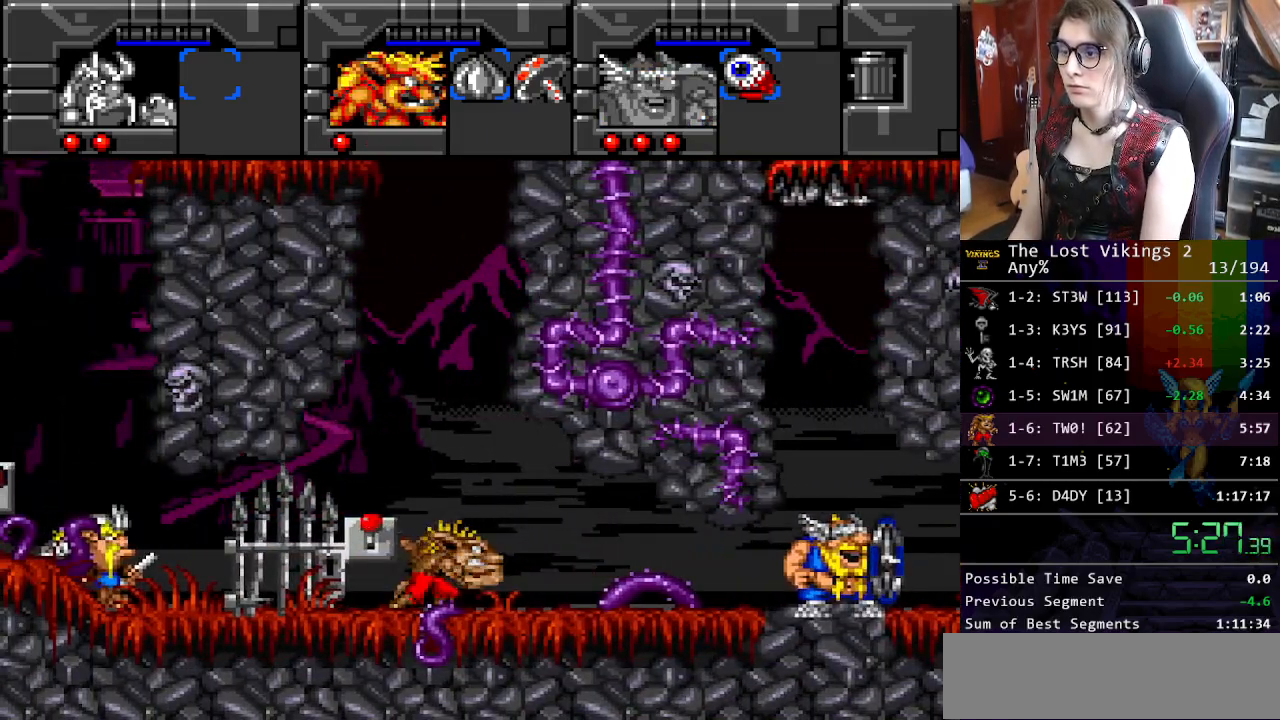
{"buttons": ["DPAD_RIGHT"], "events": [[233, "X", "down"], [350, "X", "up"]]}
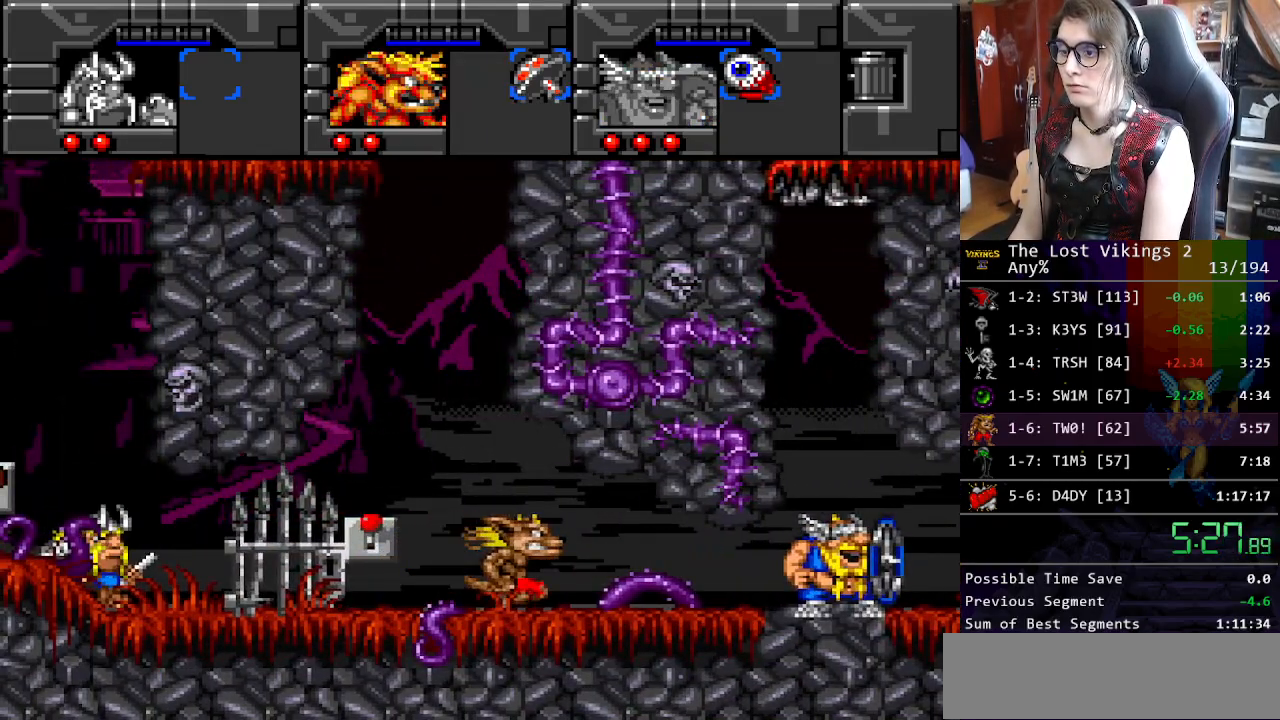
{"buttons": ["DPAD_RIGHT"], "events": []}